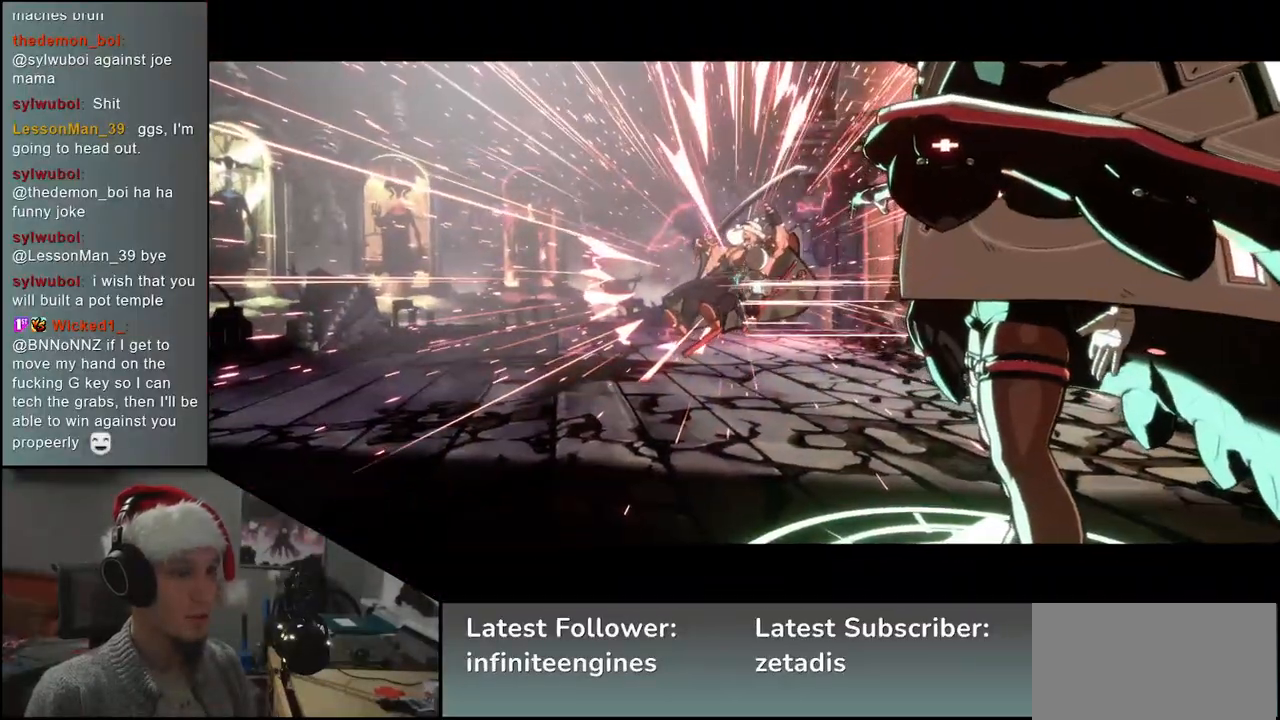
Gameplay with a controller (arcade stick); each line is a JSON object with the inputs held at the frame after it. "events" lists button and stick changes between this image and that frame as [ms after this image, input, new state], when the widget could be followed in between. Not read: L3 R3.
{"buttons": [], "left_stick": "center", "events": [[383, "left_stick", "center"]]}
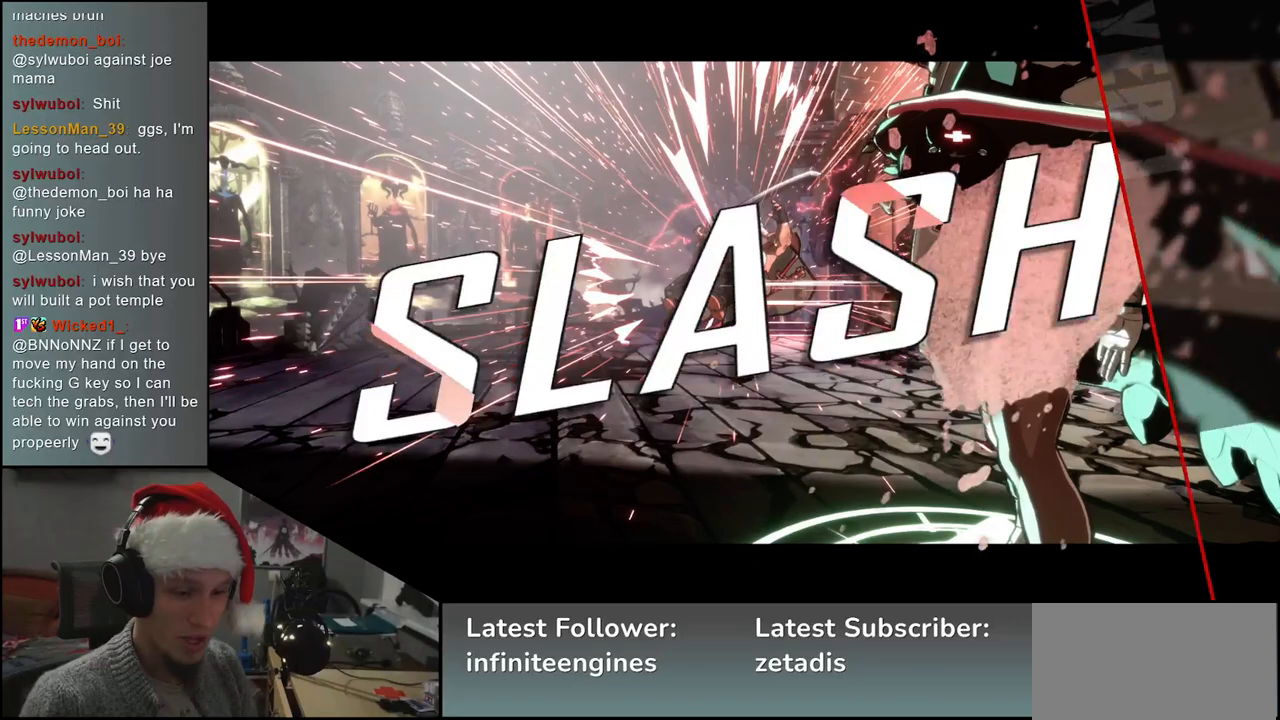
{"buttons": [], "left_stick": "center", "events": []}
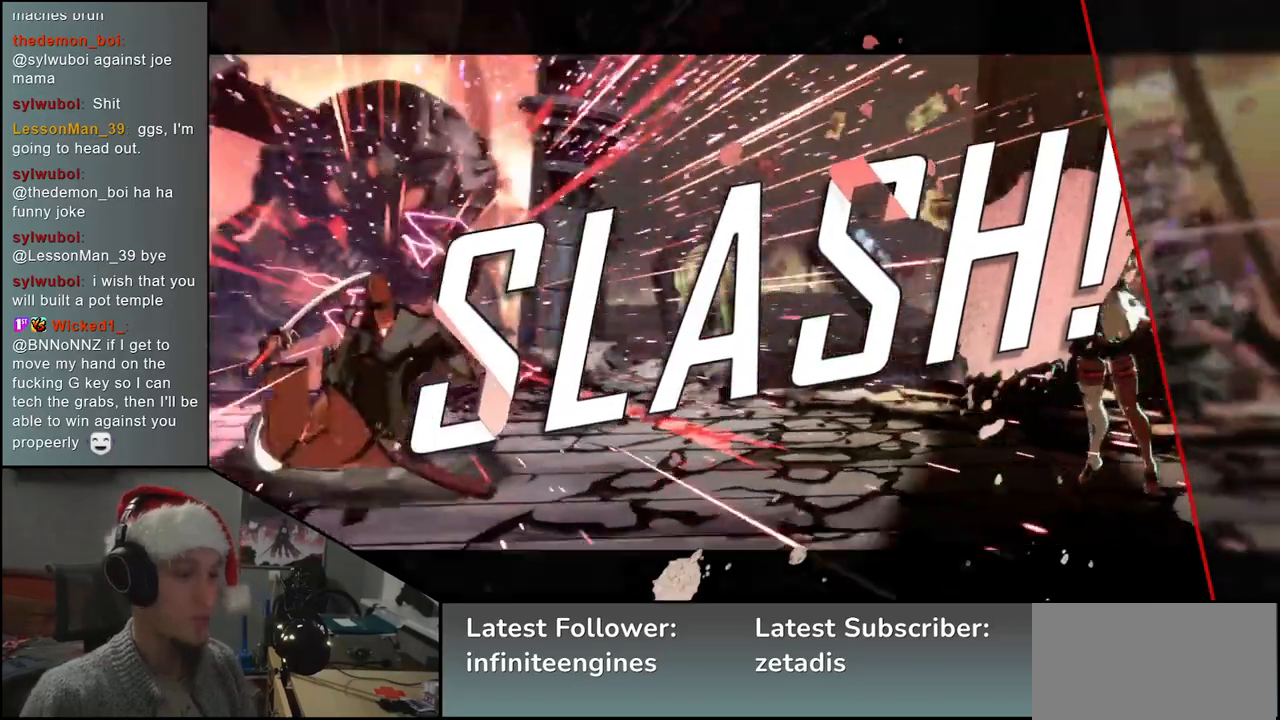
{"buttons": [], "left_stick": "center", "events": []}
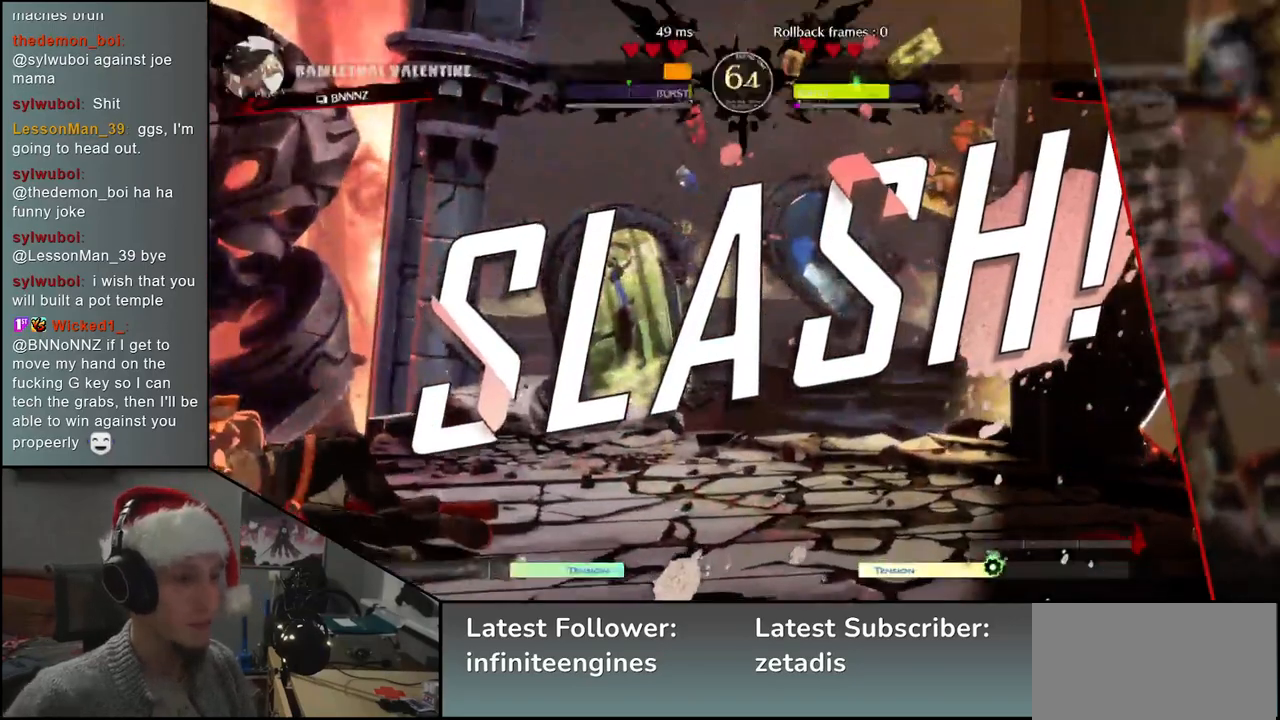
{"buttons": [], "left_stick": "center", "events": []}
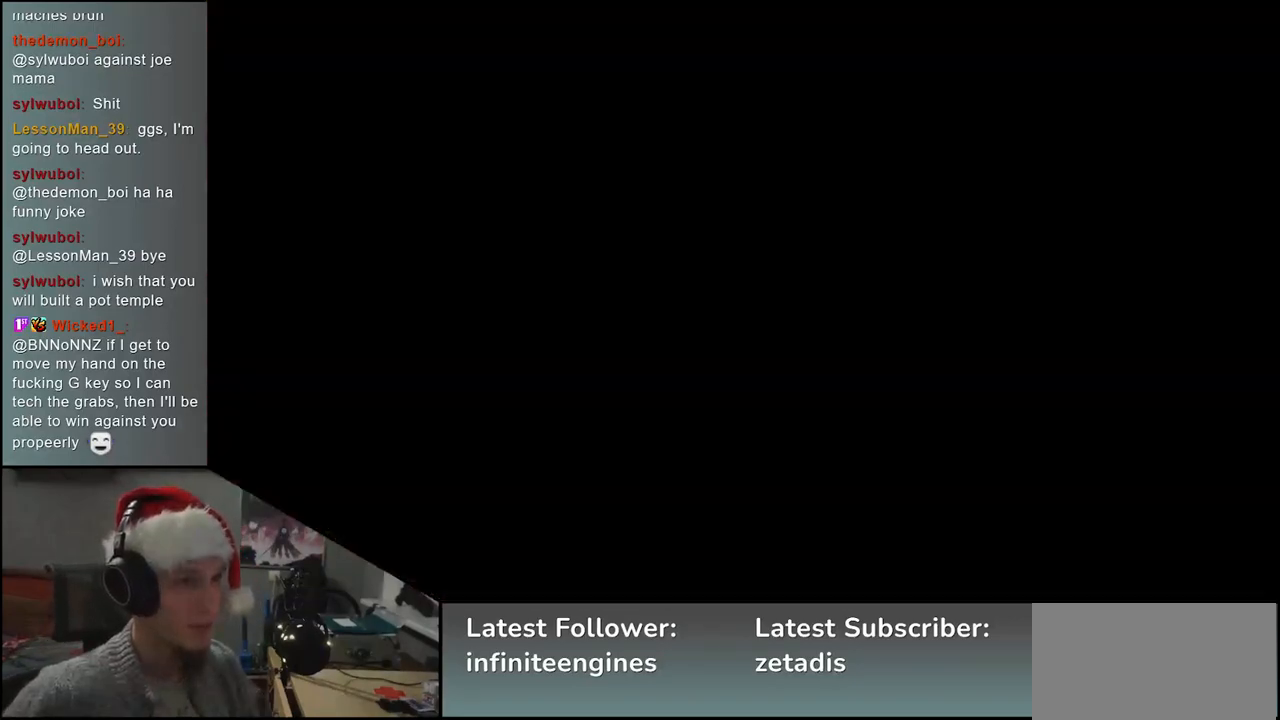
{"buttons": [], "left_stick": "center", "events": []}
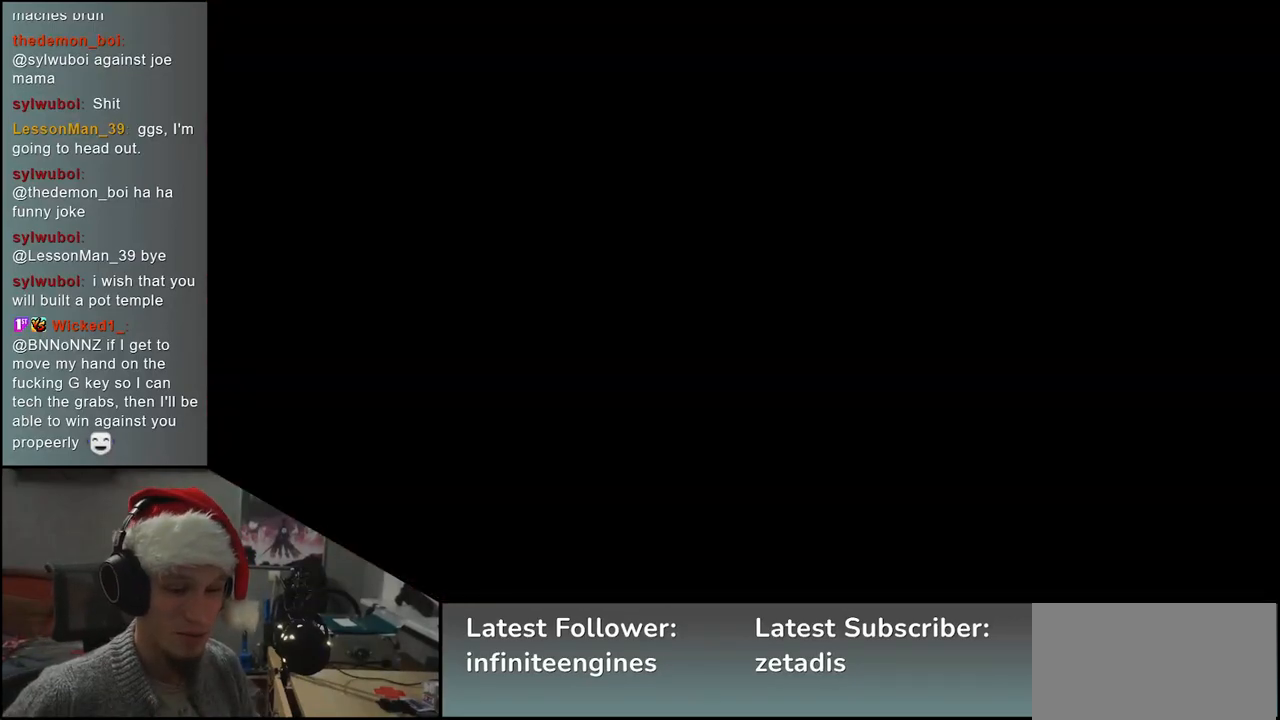
{"buttons": [], "left_stick": "left", "events": [[367, "left_stick", "left"]]}
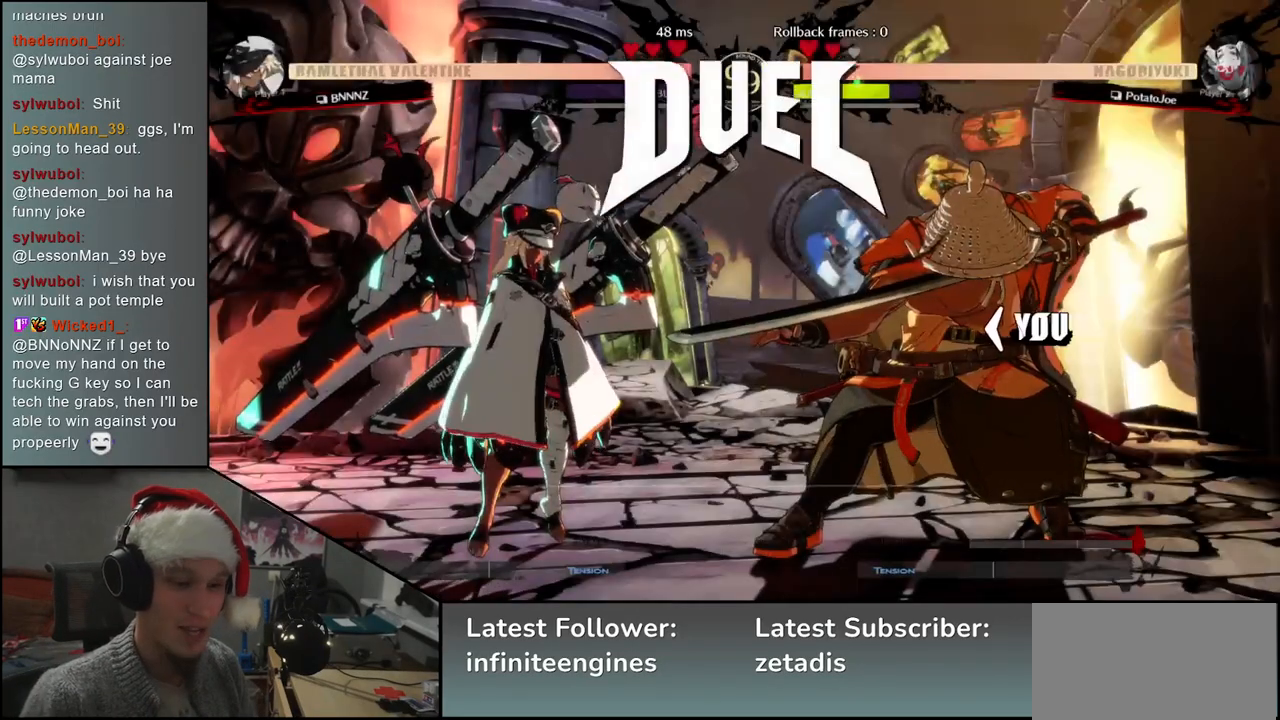
{"buttons": [], "left_stick": "left", "events": []}
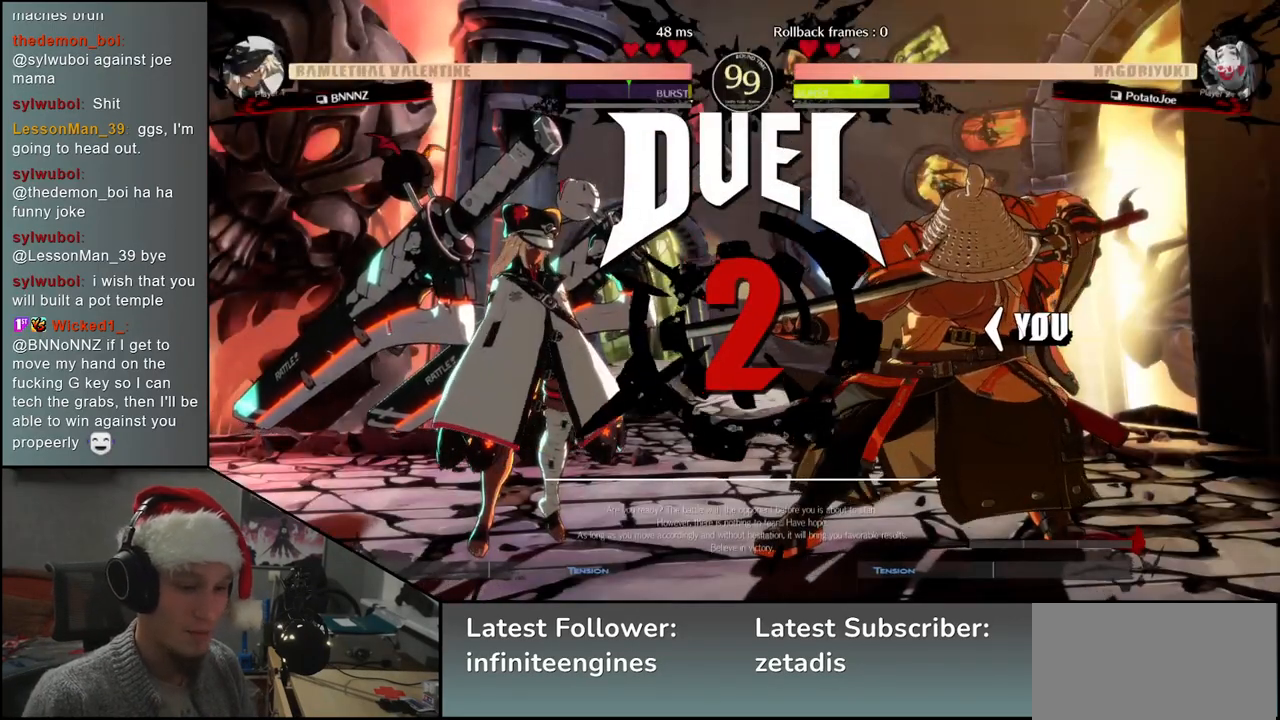
{"buttons": [], "left_stick": "left", "events": []}
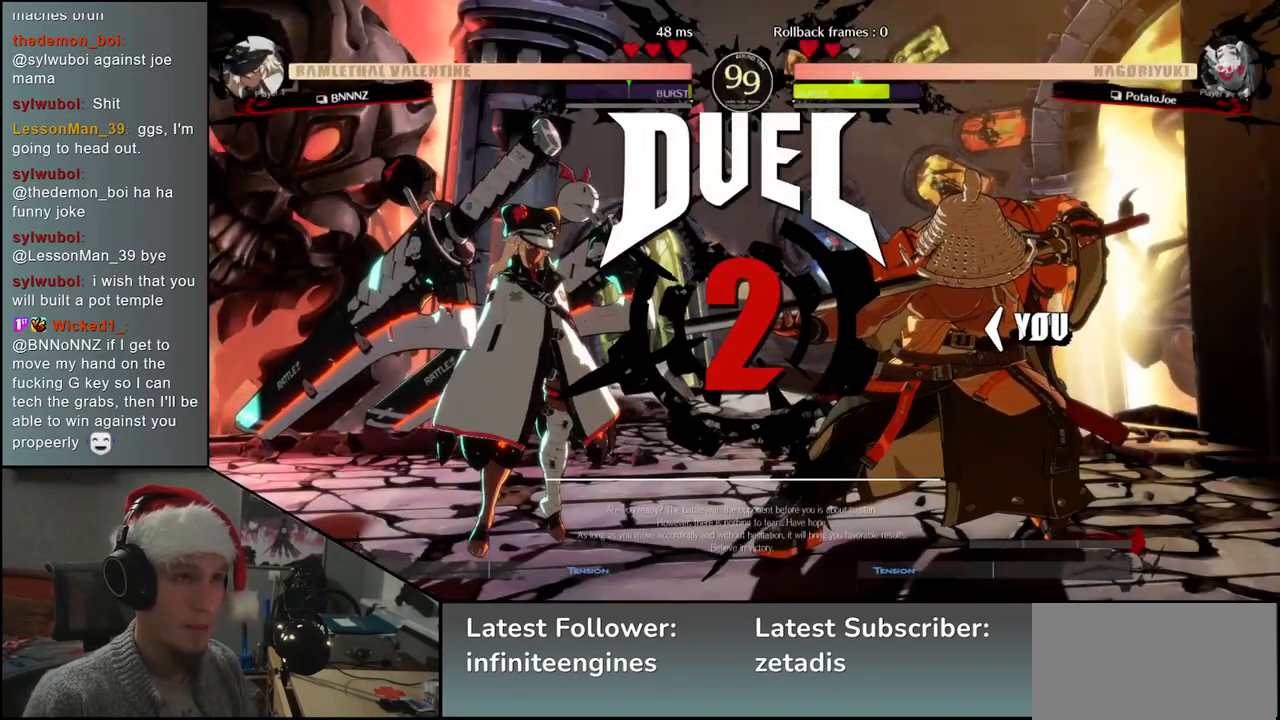
{"buttons": [], "left_stick": "left", "events": [[217, "left_stick", "right"], [433, "left_stick", "left"]]}
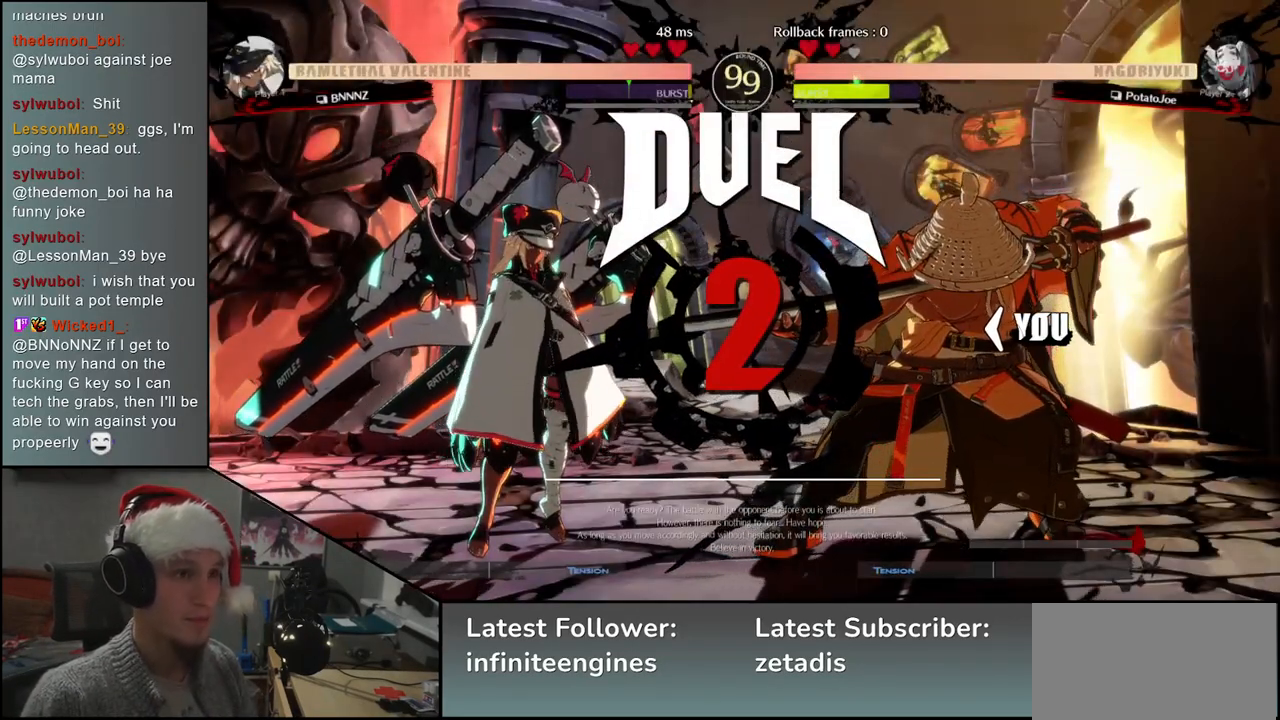
{"buttons": [], "left_stick": "left", "events": []}
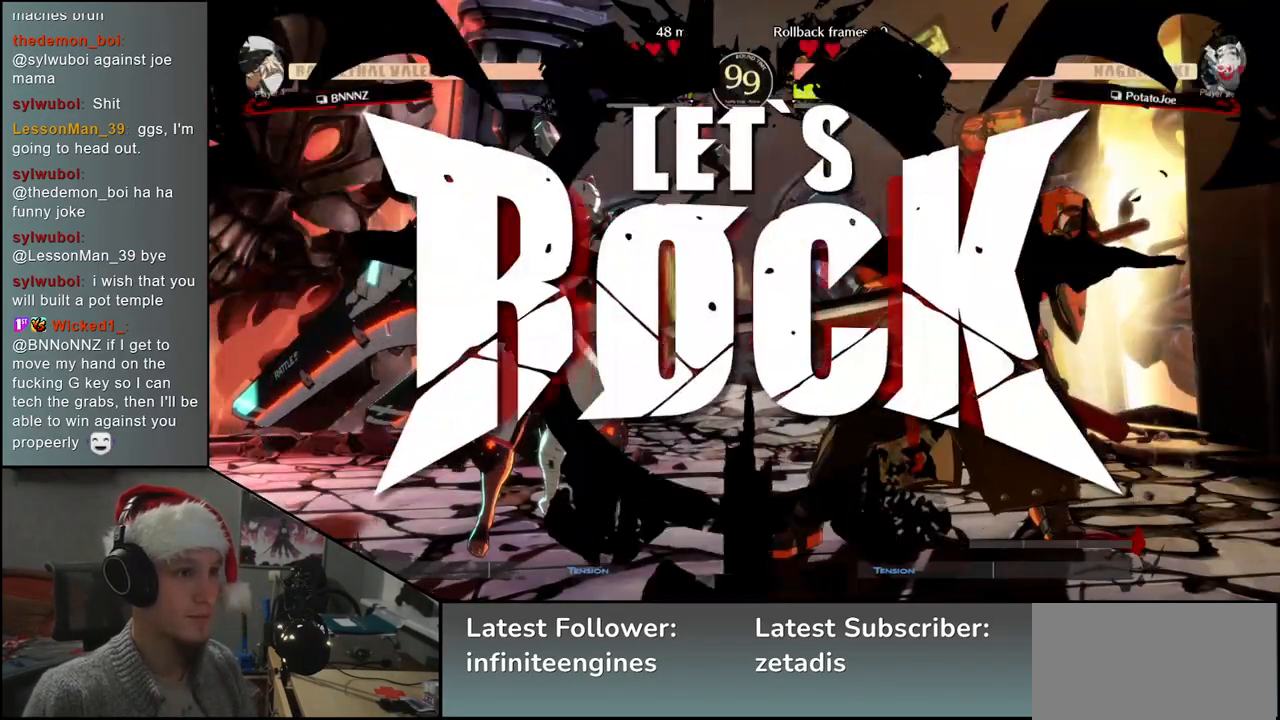
{"buttons": [], "left_stick": "right", "events": [[483, "left_stick", "right"]]}
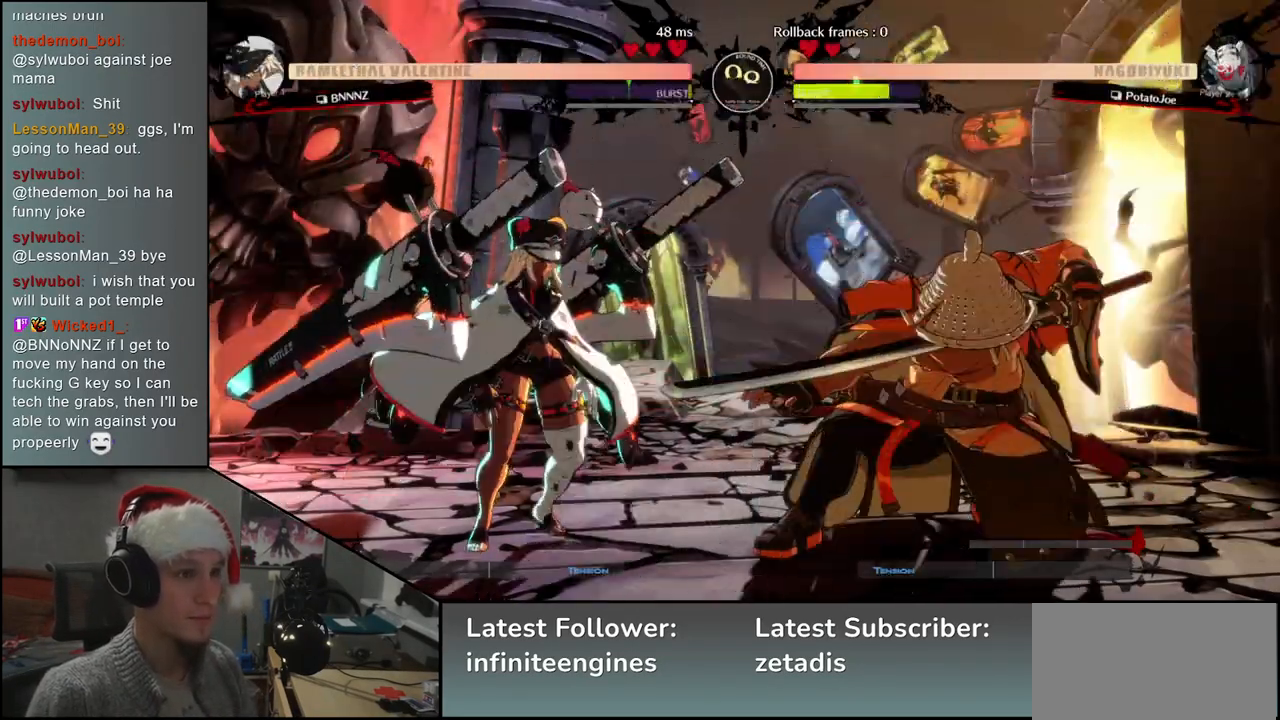
{"buttons": [], "left_stick": "left", "events": [[50, "L2", "down"], [67, "left_stick", "up"], [117, "L2", "up"], [117, "left_stick", "left"], [167, "left_stick", "down"], [233, "left_stick", "right"], [250, "SQUARE", "down"], [367, "SQUARE", "up"], [367, "left_stick", "center"], [450, "left_stick", "left"]]}
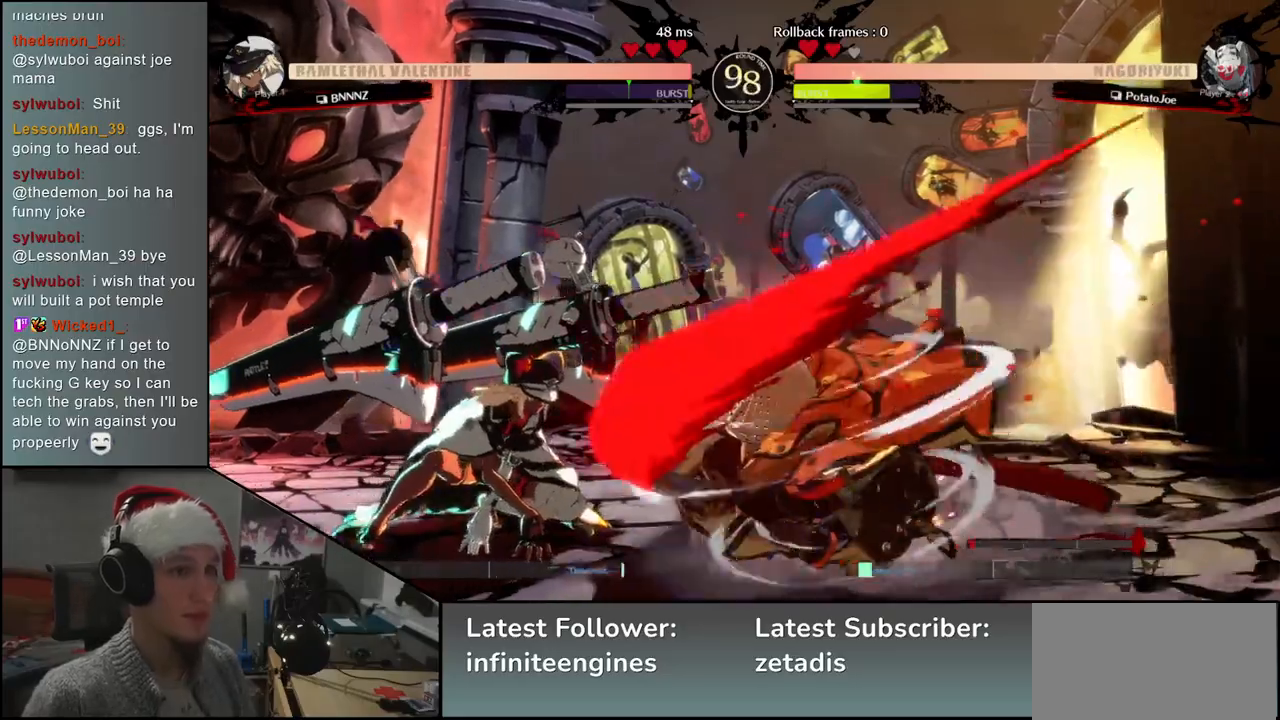
{"buttons": [], "left_stick": "down", "events": [[150, "left_stick", "down"], [200, "SQUARE", "down"], [250, "left_stick", "left"], [333, "SQUARE", "up"], [350, "left_stick", "down"]]}
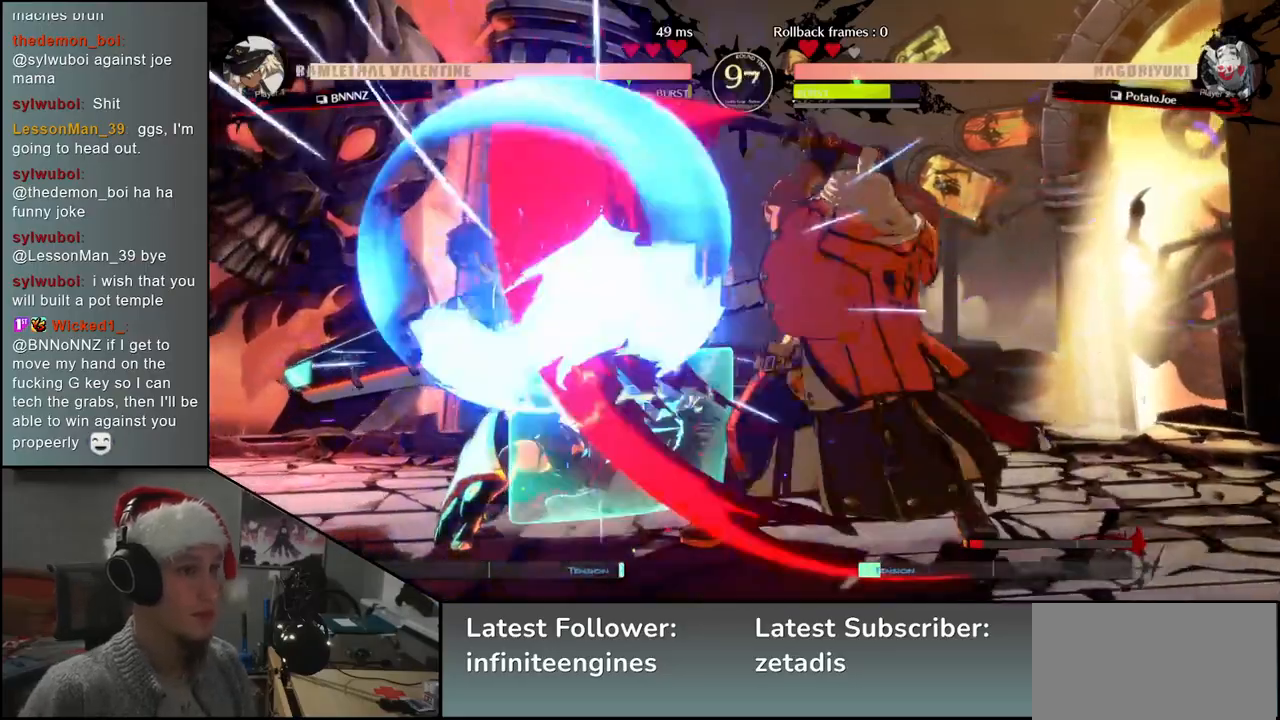
{"buttons": [], "left_stick": "down", "events": [[17, "SQUARE", "down"], [17, "left_stick", "left"], [133, "SQUARE", "up"], [217, "left_stick", "right"], [450, "left_stick", "down"]]}
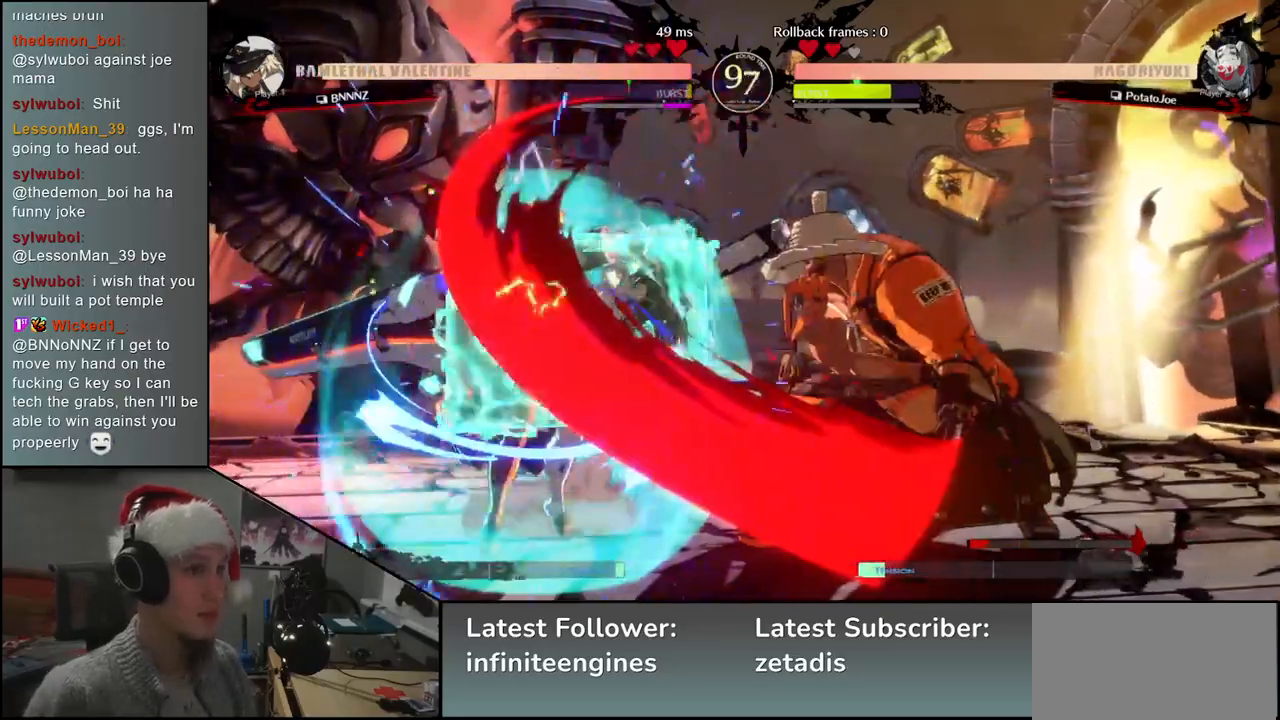
{"buttons": [], "left_stick": "down", "events": [[17, "left_stick", "left"], [83, "L2", "down"], [133, "left_stick", "center"], [150, "L2", "up"], [267, "left_stick", "down"], [450, "L2", "down"], [500, "L2", "up"]]}
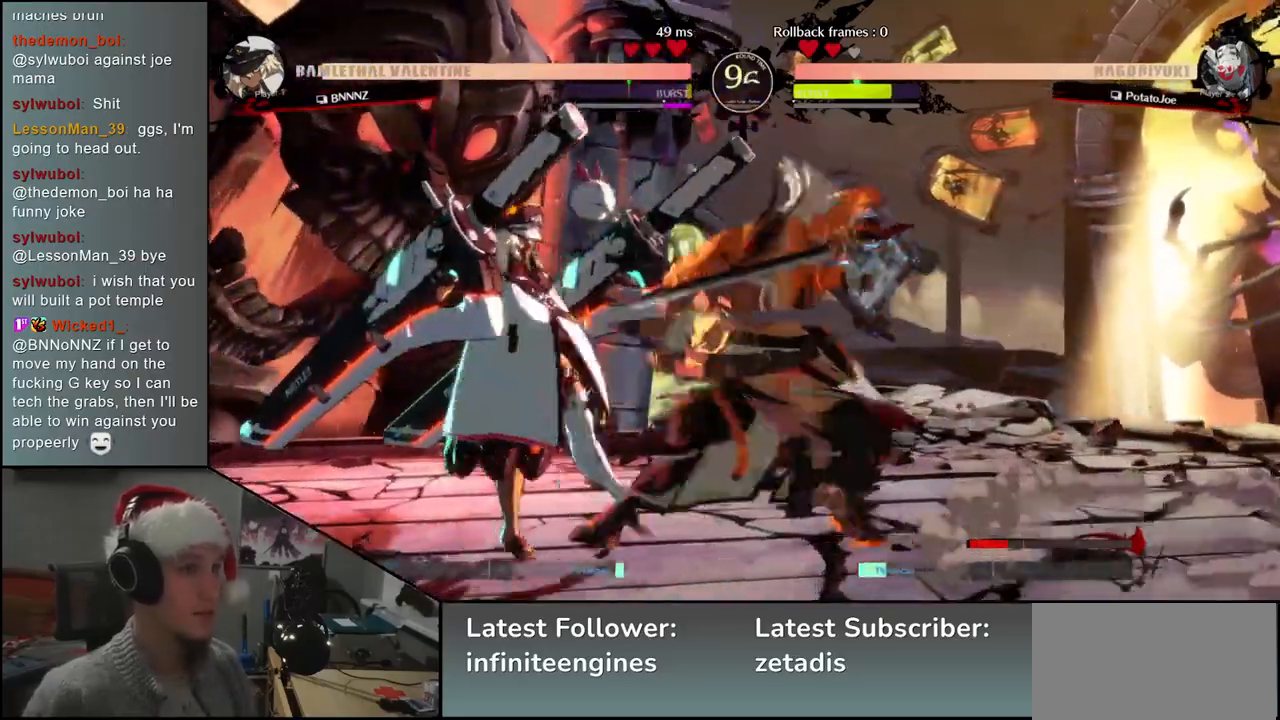
{"buttons": [], "left_stick": "left", "events": [[83, "L2", "down"], [167, "L2", "up"], [283, "L1", "down"], [367, "left_stick", "left"], [383, "L1", "up"]]}
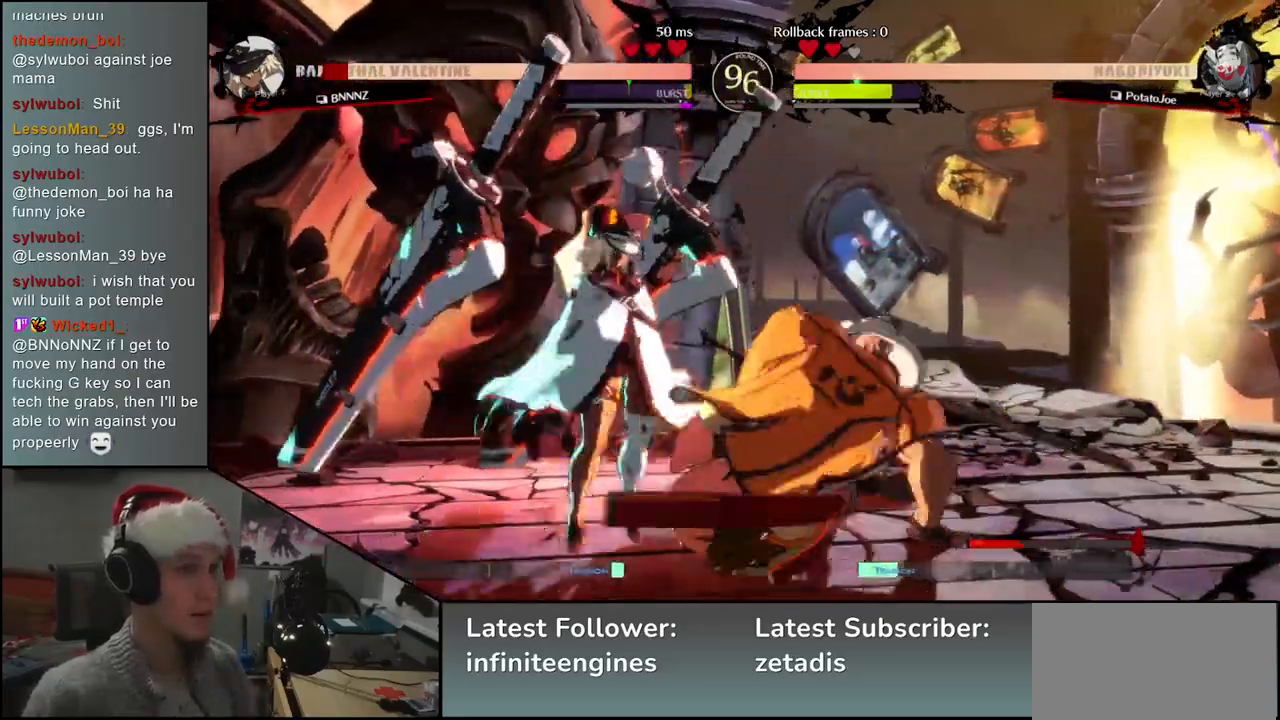
{"buttons": [], "left_stick": "left", "events": [[283, "SQUARE", "down"], [333, "SQUARE", "up"], [450, "SQUARE", "down"], [500, "SQUARE", "up"]]}
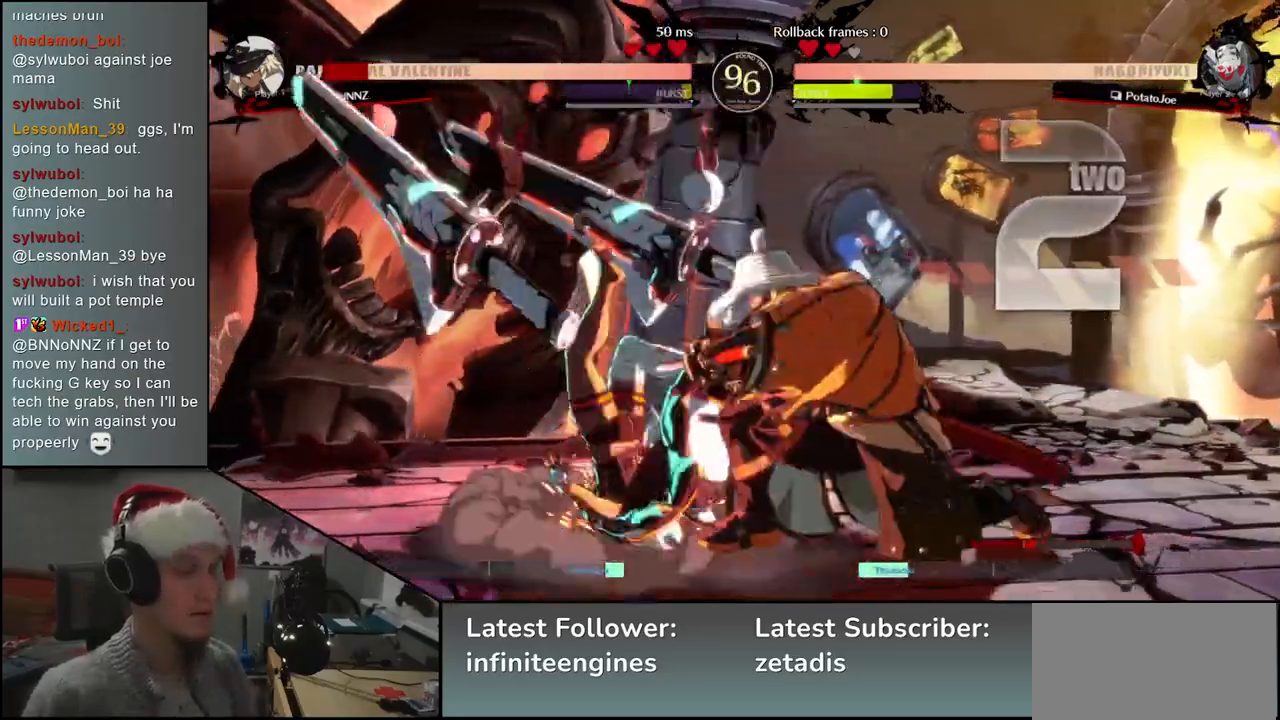
{"buttons": [], "left_stick": "left", "events": [[83, "SQUARE", "down"], [167, "SQUARE", "up"], [250, "SQUARE", "down"], [350, "SQUARE", "up"]]}
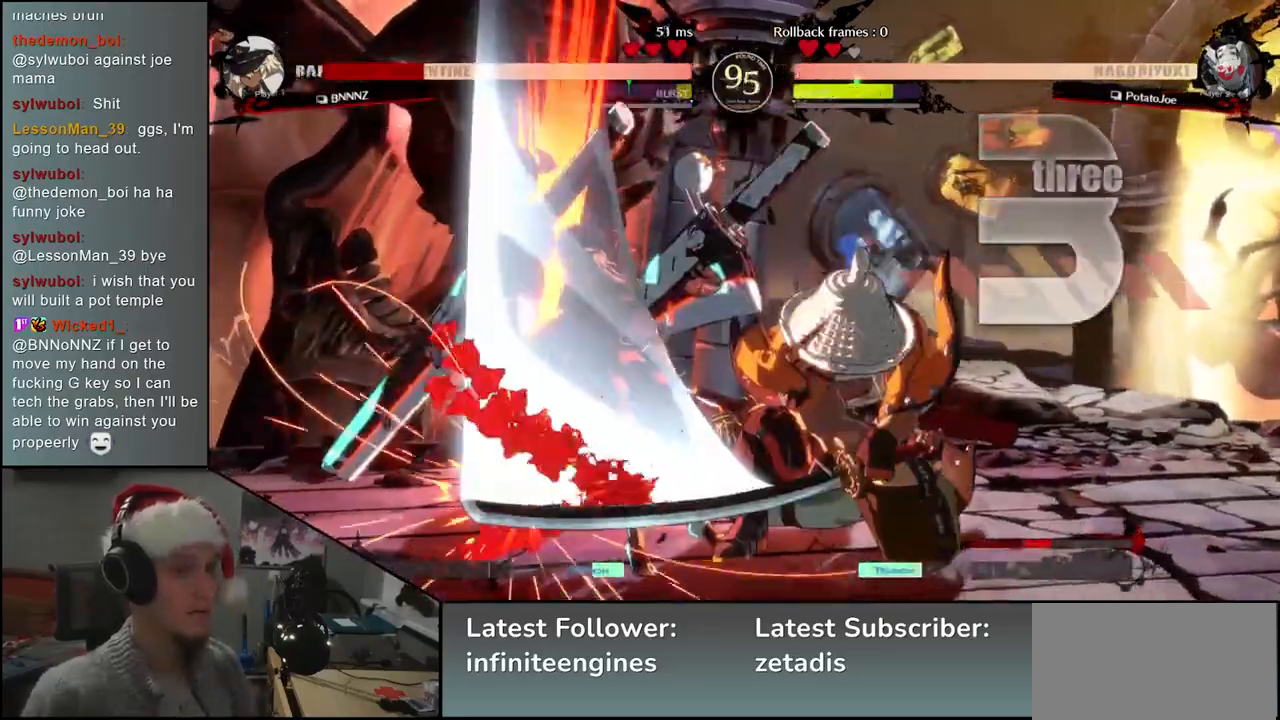
{"buttons": [], "left_stick": "center", "events": [[200, "left_stick", "center"]]}
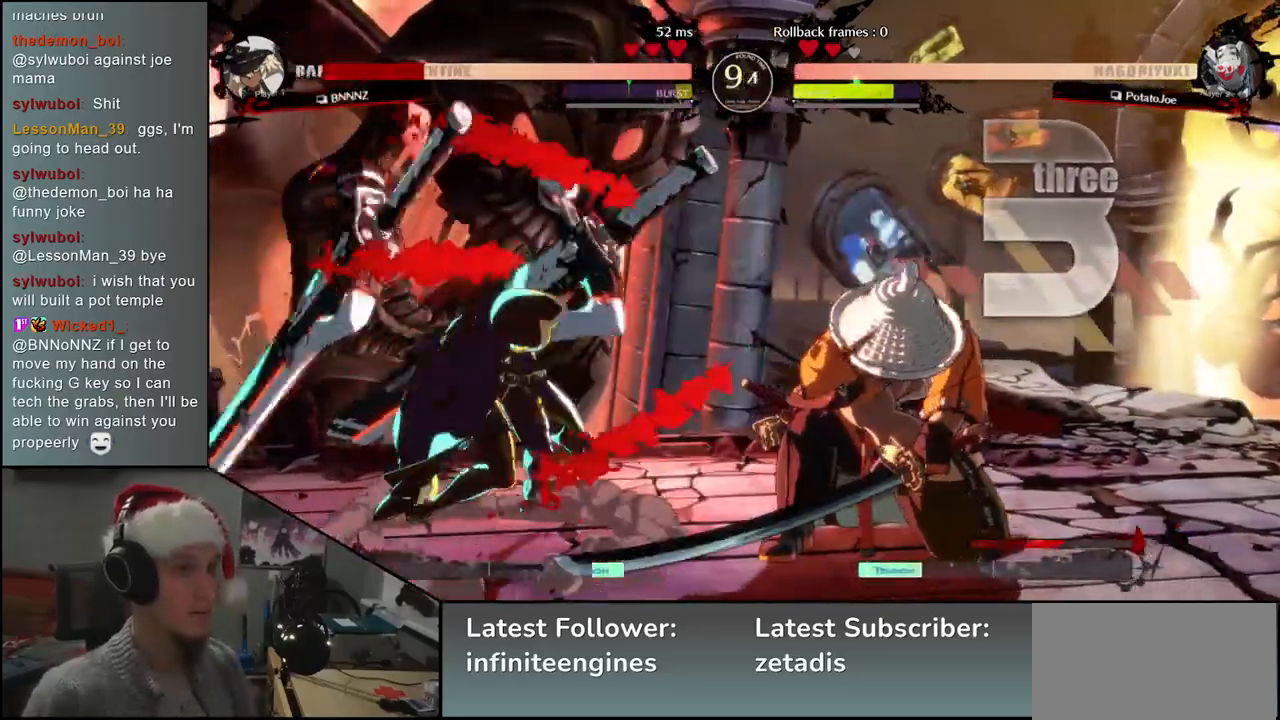
{"buttons": ["L1"], "left_stick": "left", "events": [[233, "left_stick", "right"], [317, "left_stick", "down"], [383, "left_stick", "left"], [417, "L1", "down"]]}
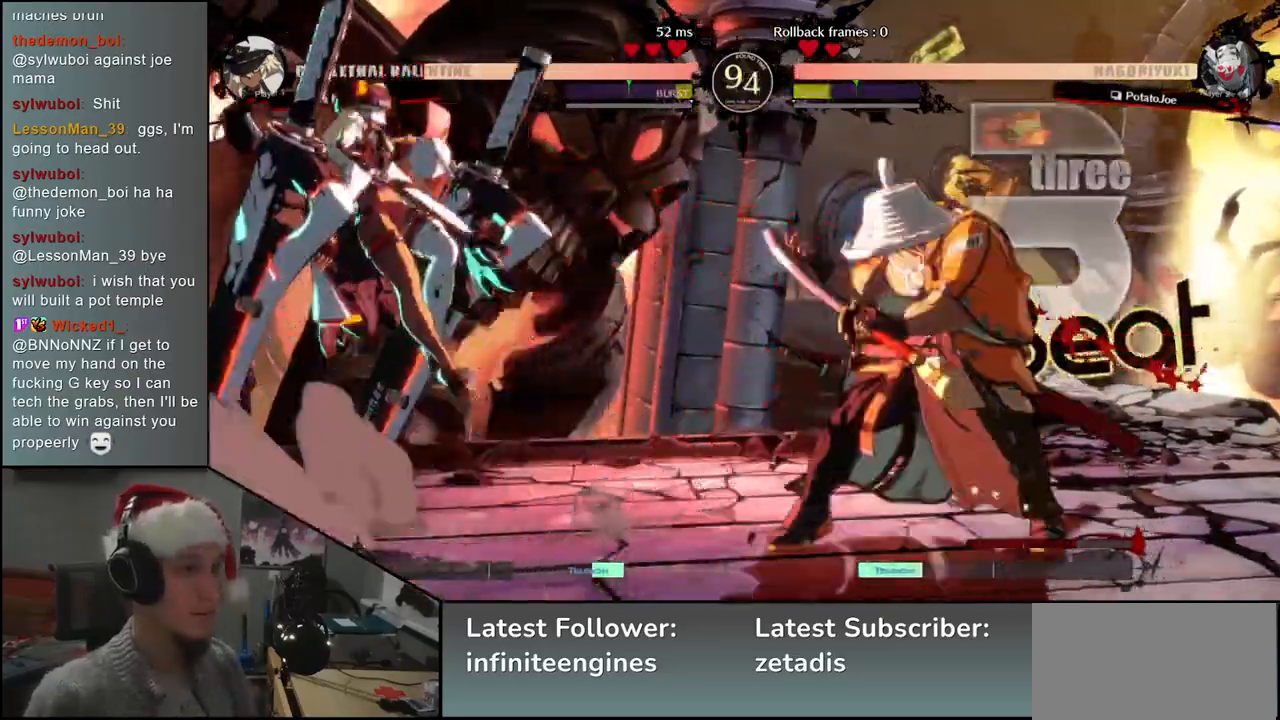
{"buttons": [], "left_stick": "center", "events": [[17, "L1", "up"], [50, "left_stick", "center"], [417, "left_stick", "right"], [500, "left_stick", "center"]]}
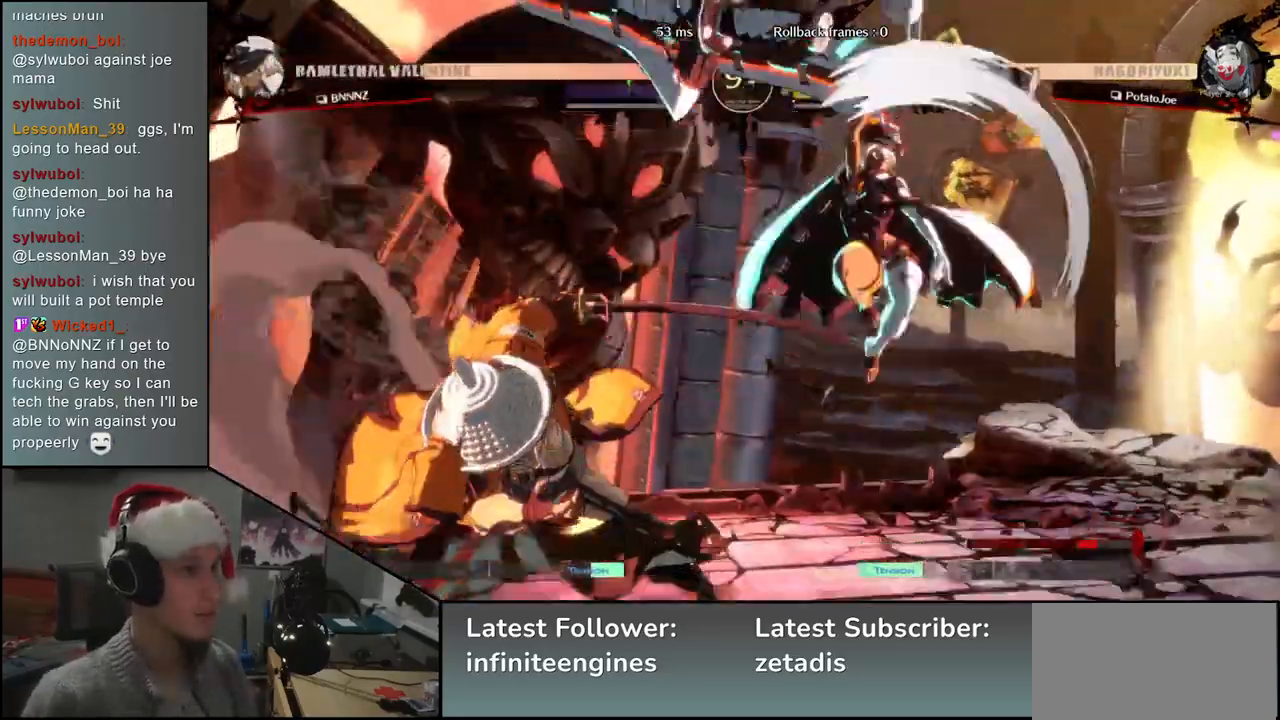
{"buttons": [], "left_stick": "center", "events": [[33, "left_stick", "left"], [183, "SQUARE", "down"], [250, "SQUARE", "up"], [367, "SQUARE", "down"], [367, "left_stick", "center"], [467, "SQUARE", "up"]]}
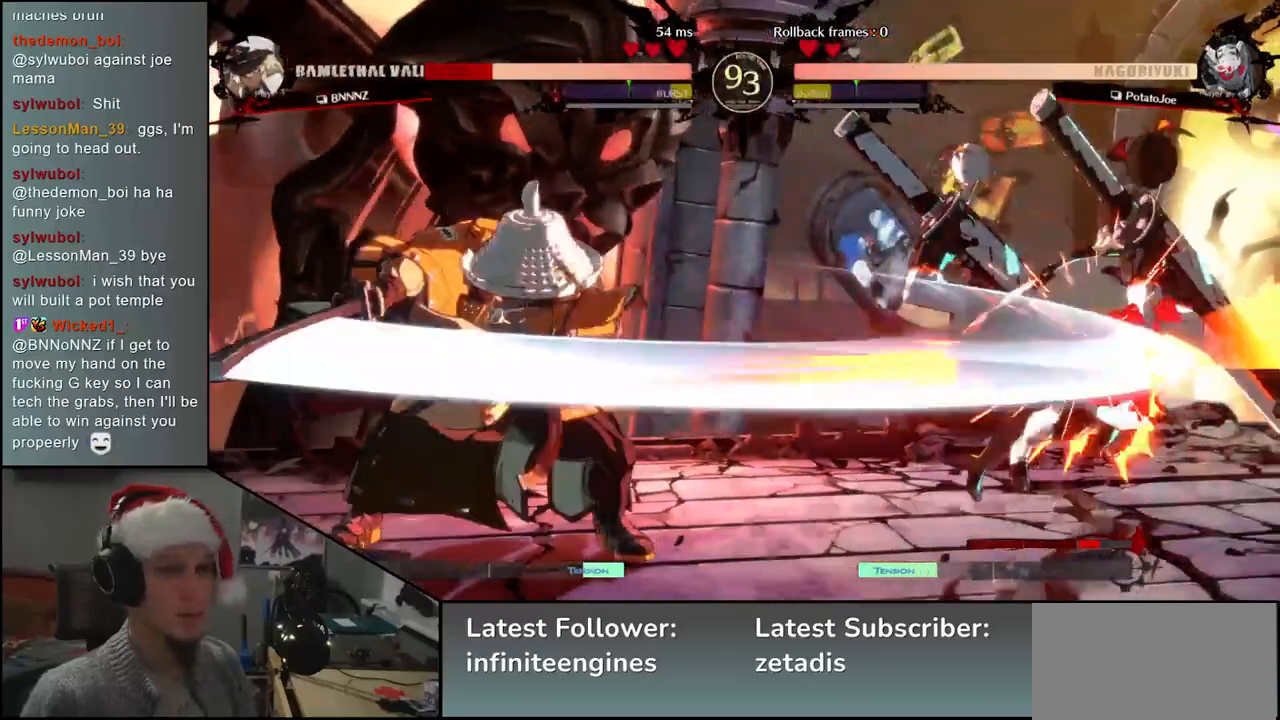
{"buttons": [], "left_stick": "center", "events": [[50, "SQUARE", "down"], [150, "SQUARE", "up"]]}
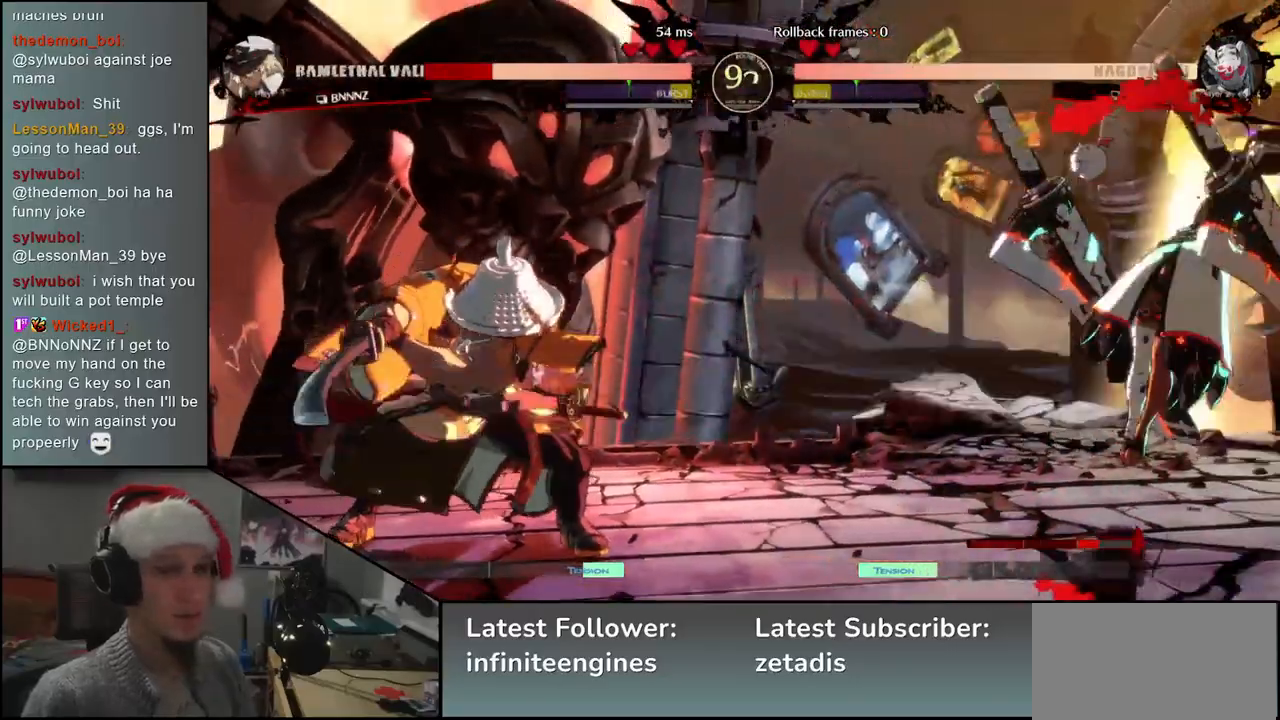
{"buttons": [], "left_stick": "right", "events": [[300, "left_stick", "left"], [450, "left_stick", "right"]]}
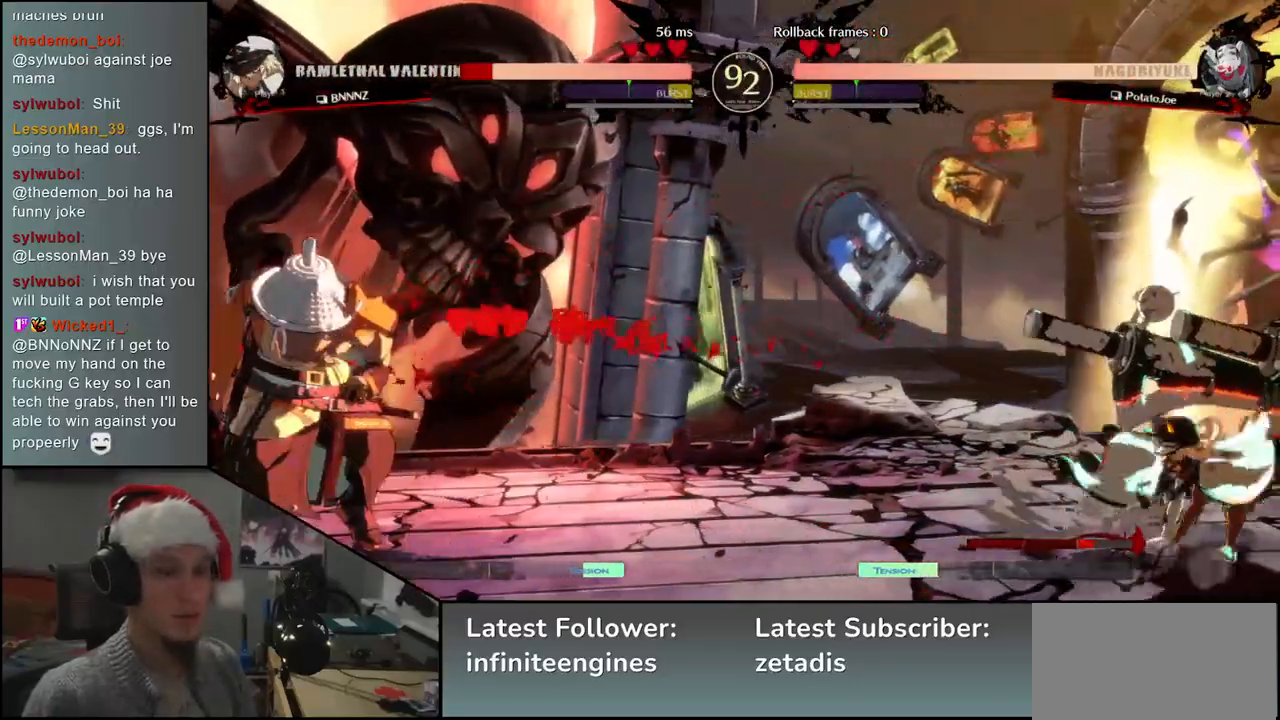
{"buttons": [], "left_stick": "center", "events": [[83, "left_stick", "left"], [233, "left_stick", "center"]]}
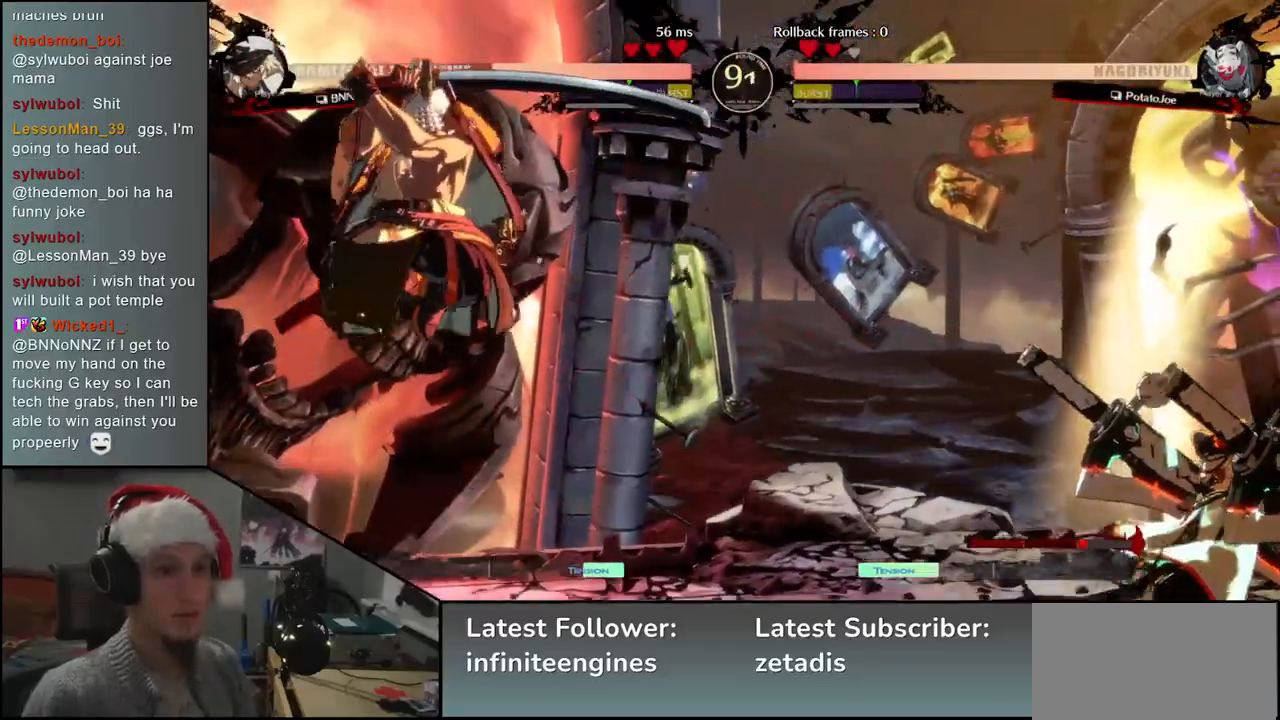
{"buttons": [], "left_stick": "left", "events": [[50, "TRIANGLE", "down"], [117, "TRIANGLE", "up"], [350, "left_stick", "left"]]}
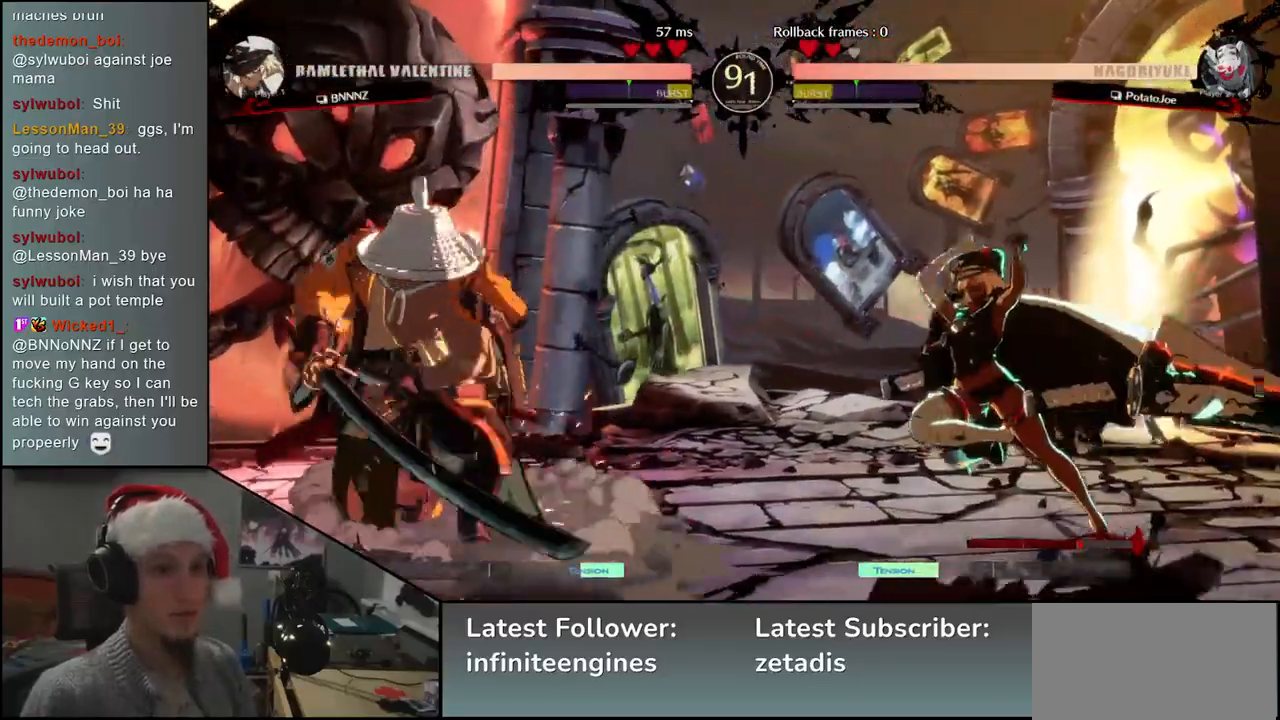
{"buttons": [], "left_stick": "left", "events": []}
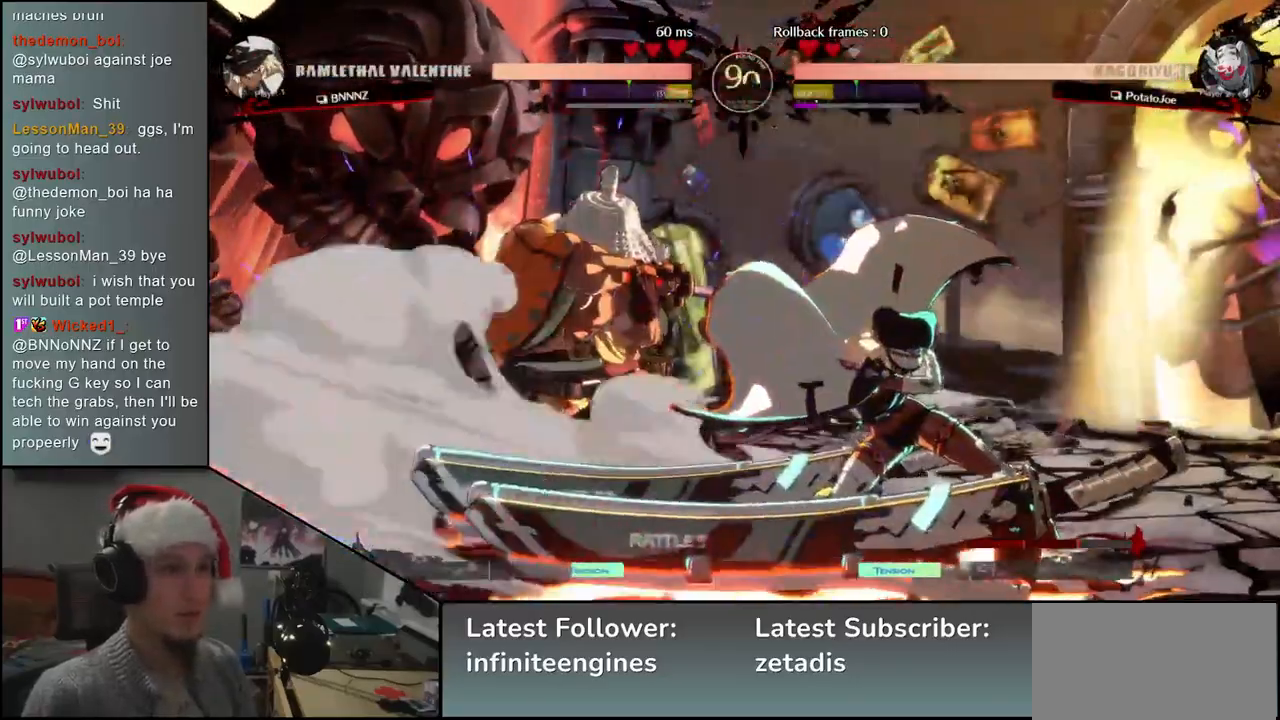
{"buttons": [], "left_stick": "center", "events": [[50, "left_stick", "down-left"], [133, "TRIANGLE", "down"], [217, "TRIANGLE", "up"], [317, "TRIANGLE", "down"], [383, "TRIANGLE", "up"], [467, "left_stick", "center"]]}
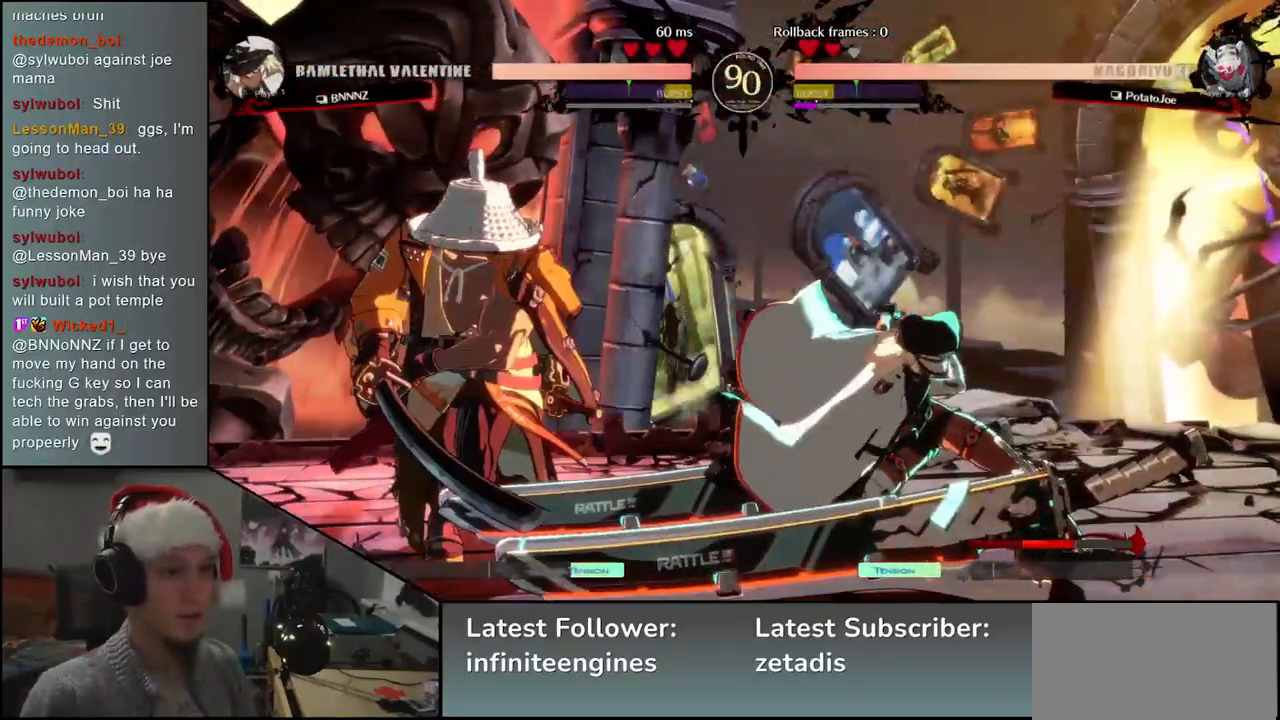
{"buttons": [], "left_stick": "center", "events": [[183, "left_stick", "down"], [250, "TRIANGLE", "down"], [367, "TRIANGLE", "up"], [450, "left_stick", "center"]]}
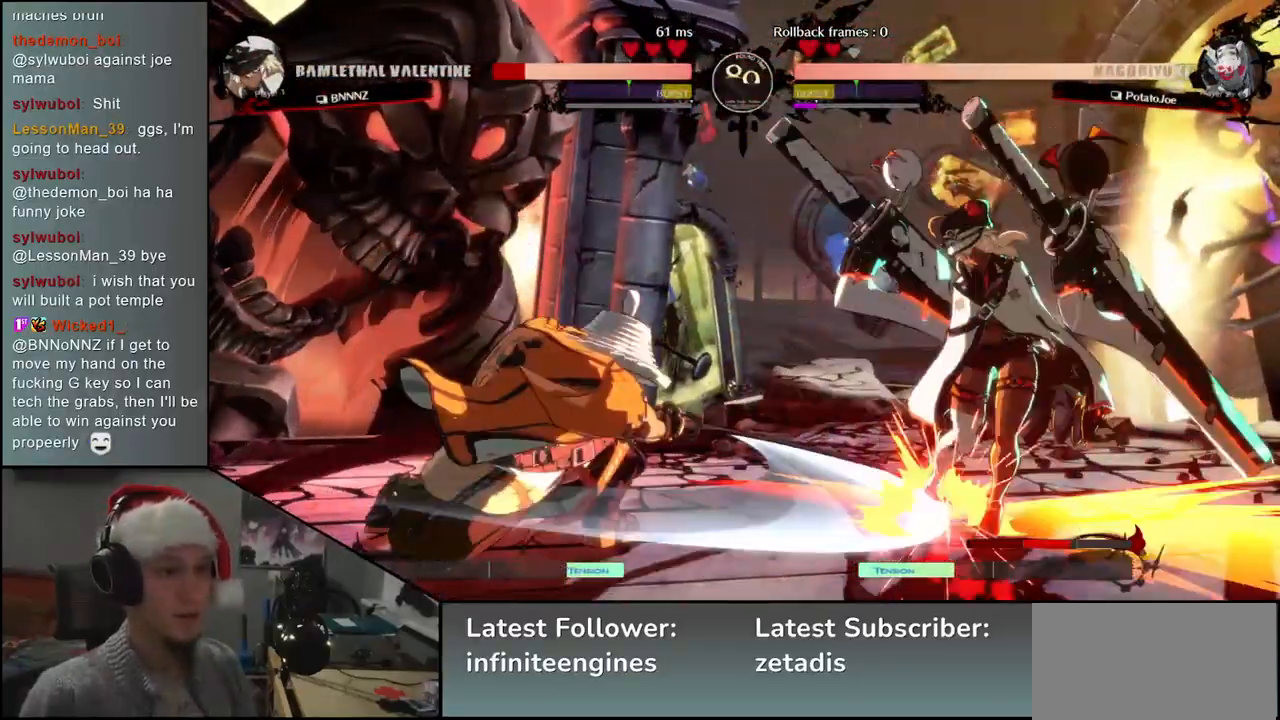
{"buttons": [], "left_stick": "center", "events": [[50, "SQUARE", "down"], [100, "SQUARE", "up"], [200, "SQUARE", "down"], [250, "SQUARE", "up"], [350, "SQUARE", "down"], [417, "SQUARE", "up"]]}
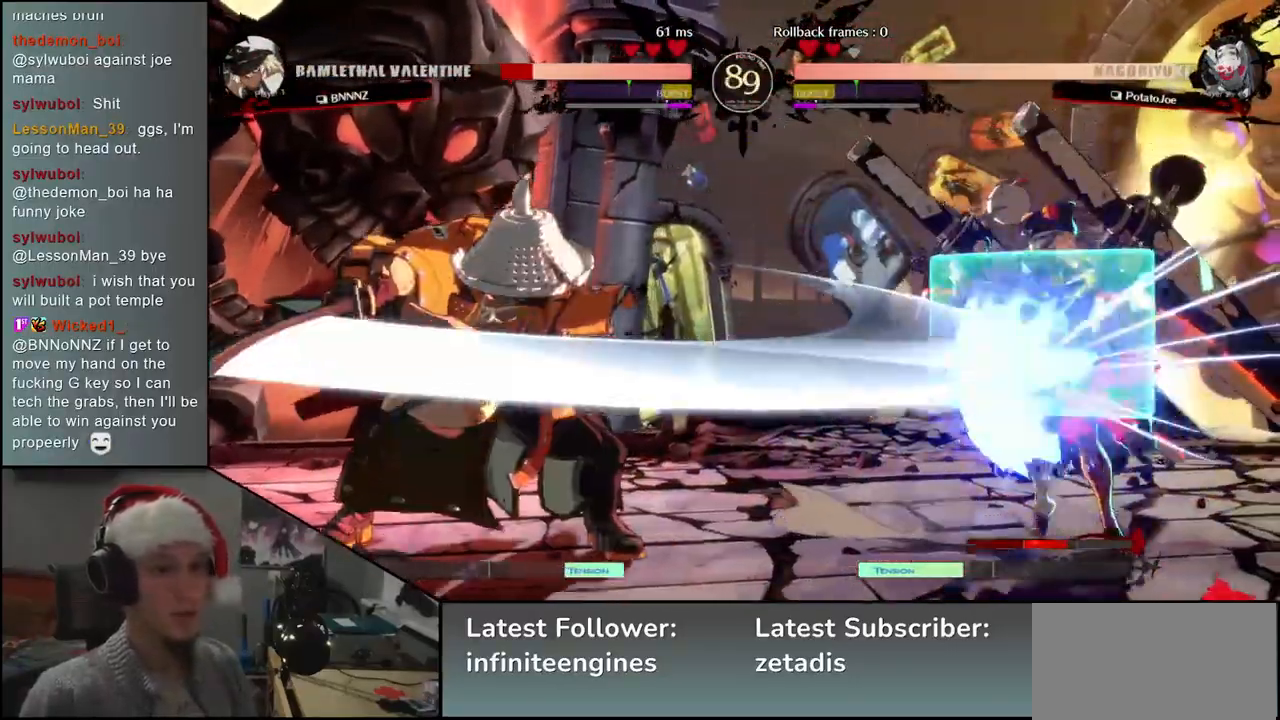
{"buttons": [], "left_stick": "center", "events": [[117, "left_stick", "left"], [233, "left_stick", "down"], [300, "left_stick", "right"], [317, "SQUARE", "down"], [417, "SQUARE", "up"], [417, "left_stick", "center"]]}